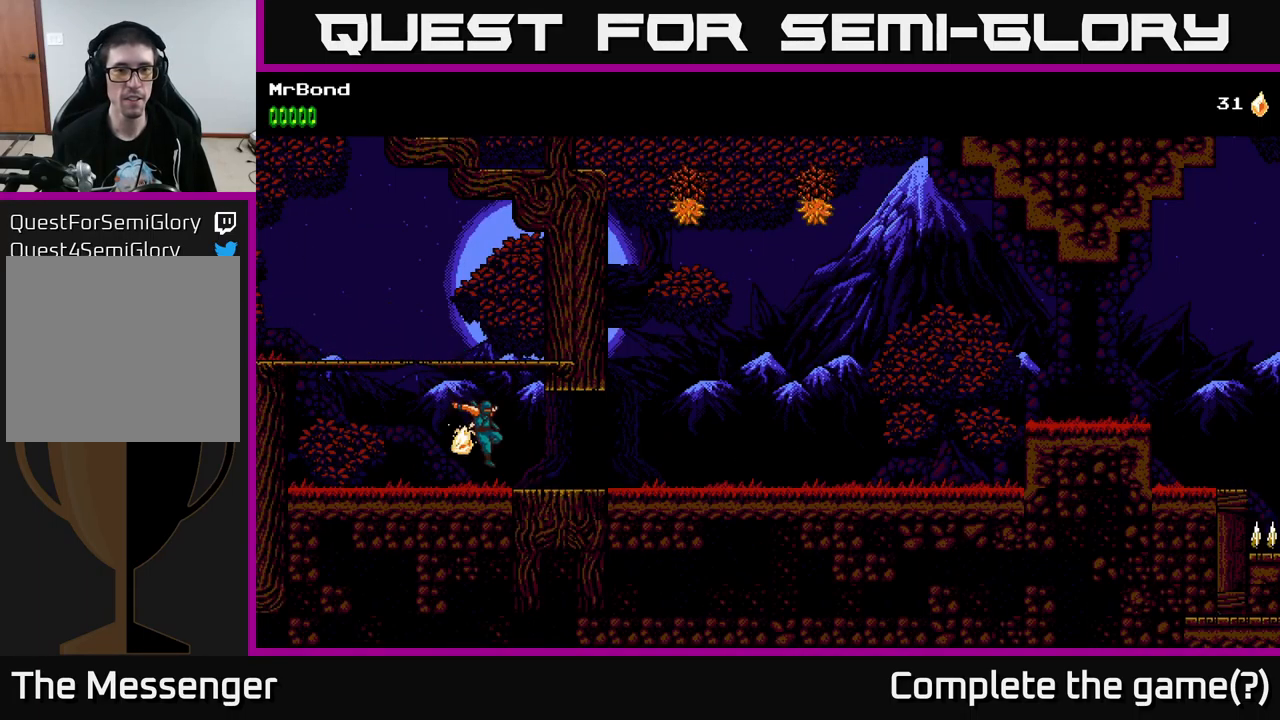
Gameplay with a controller (Xbox layout); each line is a JSON object with the inputs held at the frame after it. "events" lists button and stick changes between this image and that frame as [ms after this image, input, new state], when the widget could be followed in between.
{"buttons": ["A"], "left_stick": "center", "right_stick": "center", "events": [[83, "DPAD_RIGHT", "up"], [200, "A", "down"]]}
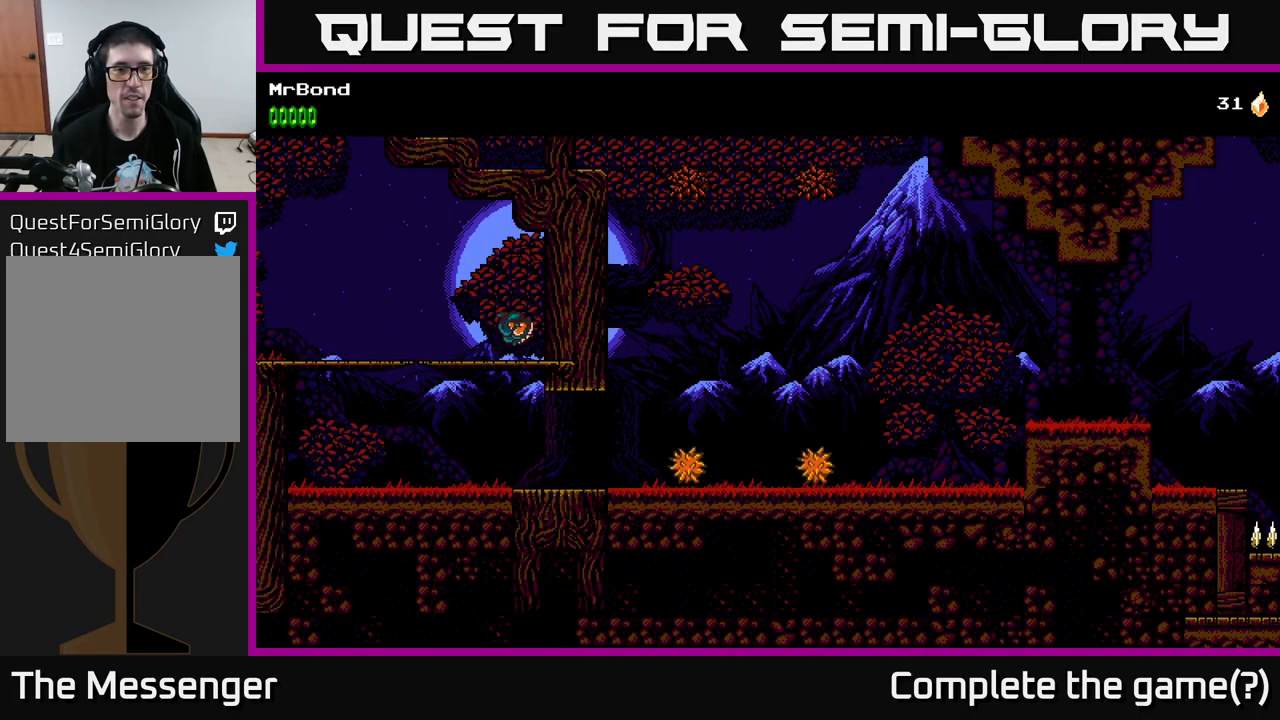
{"buttons": ["A", "DPAD_LEFT"], "left_stick": "center", "right_stick": "center", "events": [[100, "A", "up"], [367, "DPAD_LEFT", "down"], [450, "A", "down"]]}
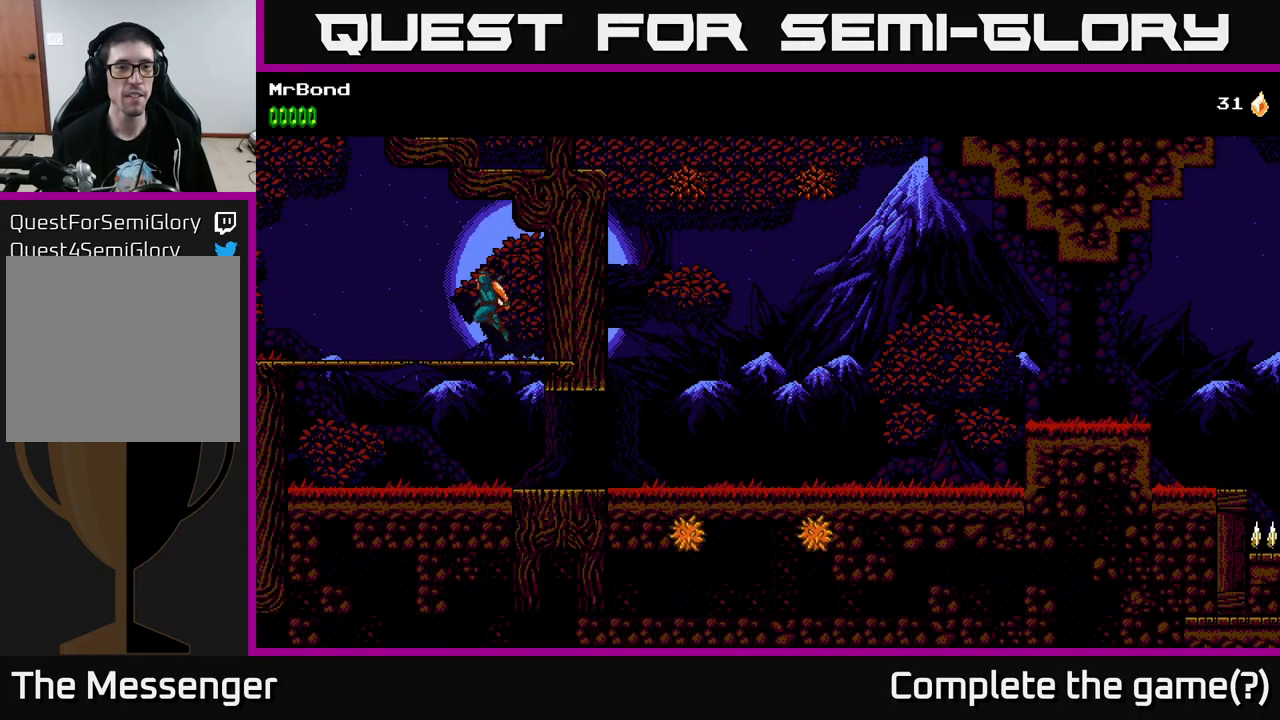
{"buttons": ["A", "DPAD_RIGHT"], "left_stick": "center", "right_stick": "center", "events": [[67, "DPAD_LEFT", "up"], [83, "DPAD_RIGHT", "down"]]}
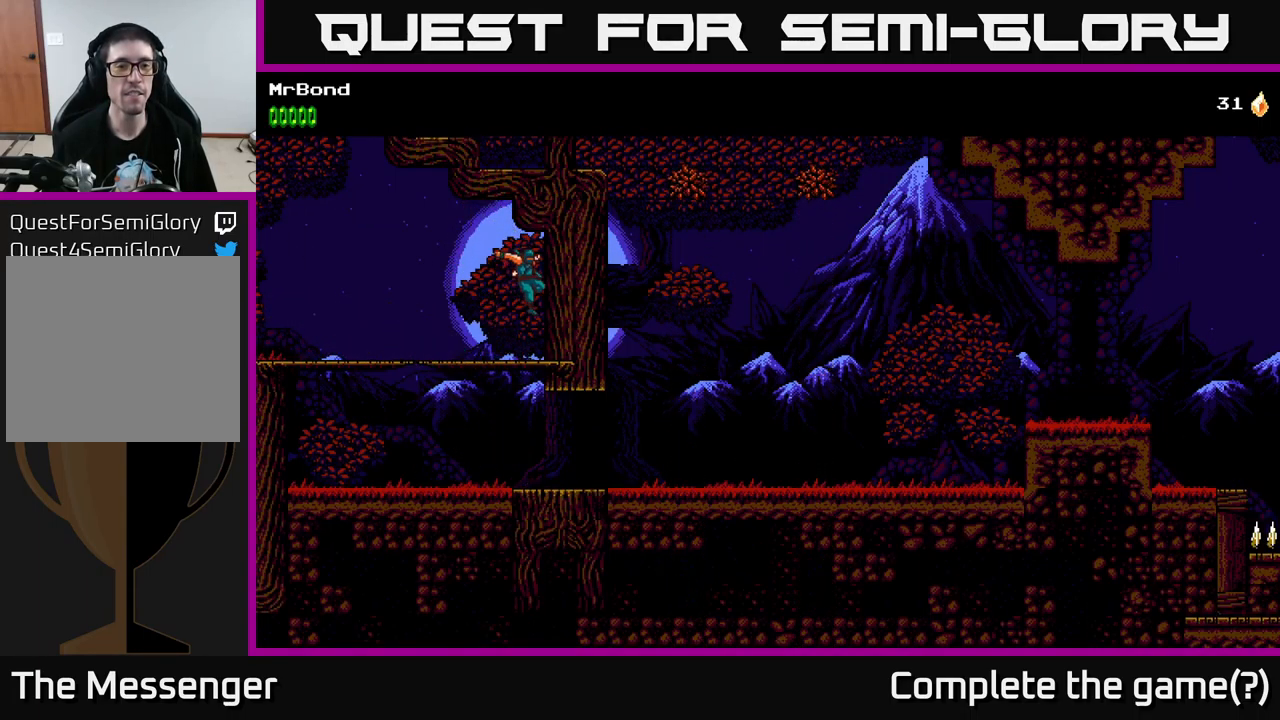
{"buttons": [], "left_stick": "center", "right_stick": "center", "events": [[117, "A", "up"], [200, "DPAD_DOWN", "down"], [200, "DPAD_RIGHT", "up"], [233, "A", "down"], [333, "A", "up"], [417, "DPAD_DOWN", "up"]]}
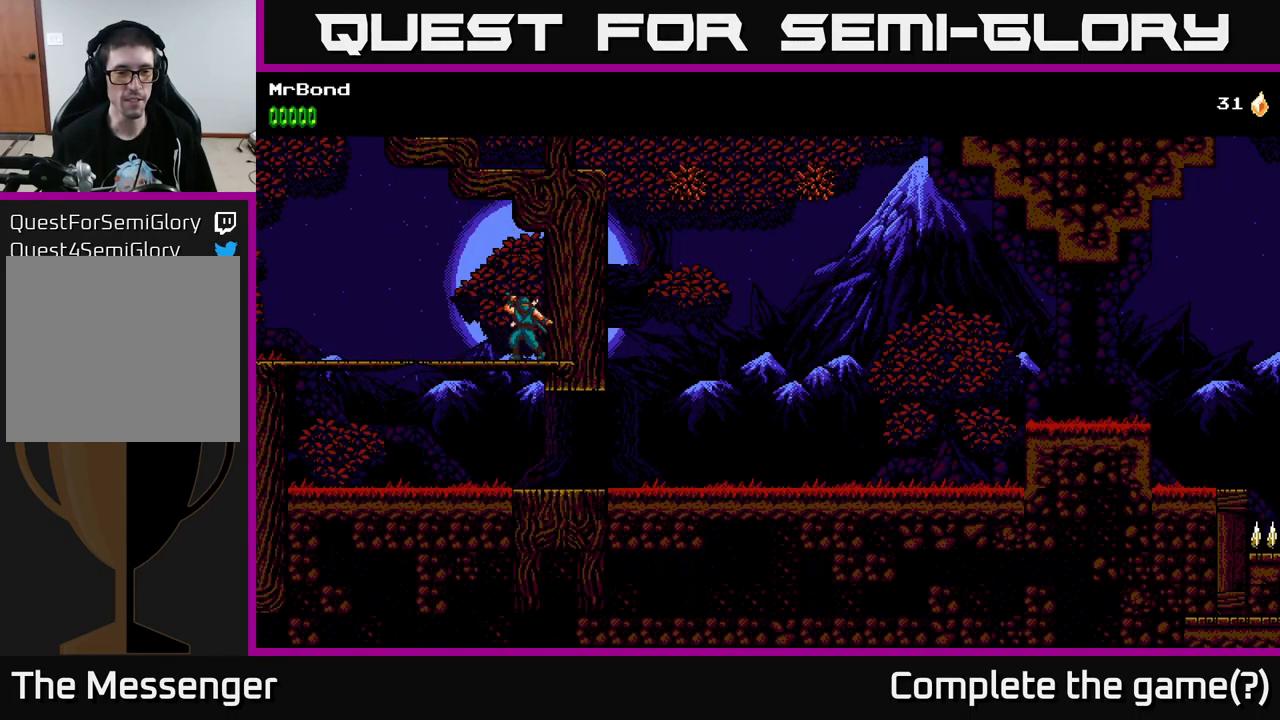
{"buttons": ["DPAD_RIGHT"], "left_stick": "center", "right_stick": "center", "events": [[100, "DPAD_DOWN", "down"], [133, "A", "down"], [217, "A", "up"], [267, "DPAD_DOWN", "up"], [483, "DPAD_RIGHT", "down"]]}
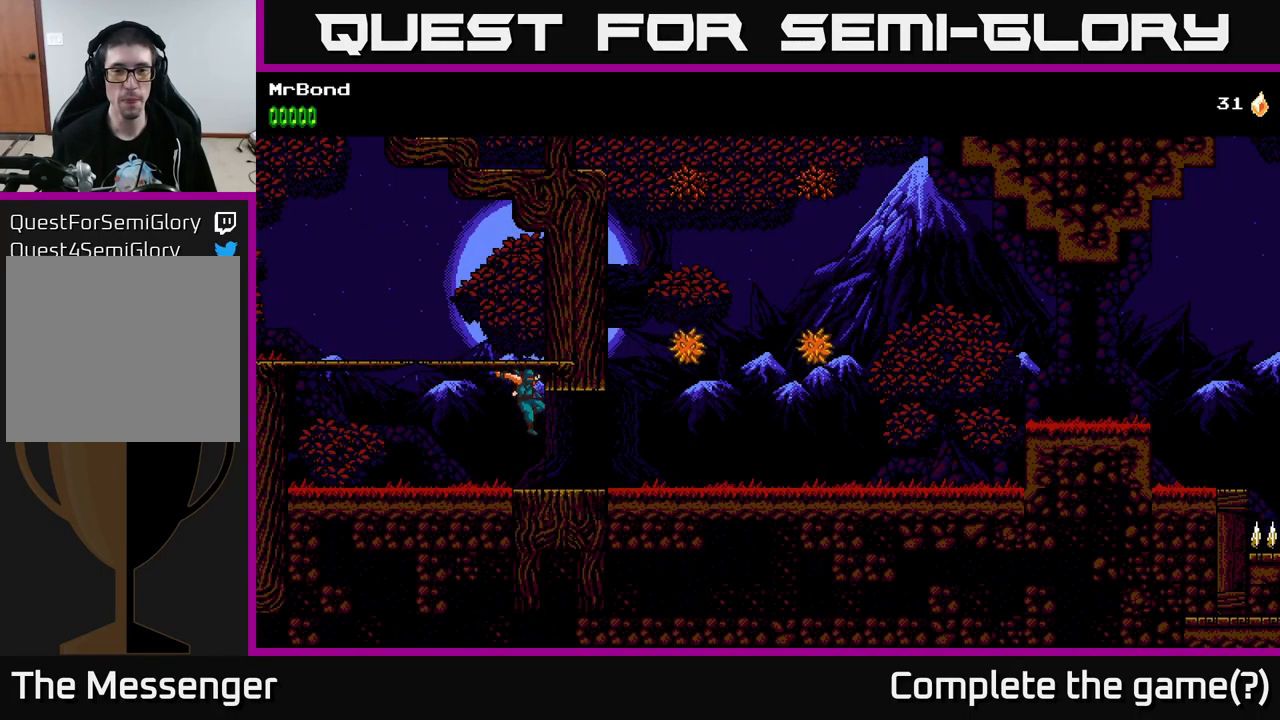
{"buttons": ["DPAD_RIGHT"], "left_stick": "center", "right_stick": "center", "events": []}
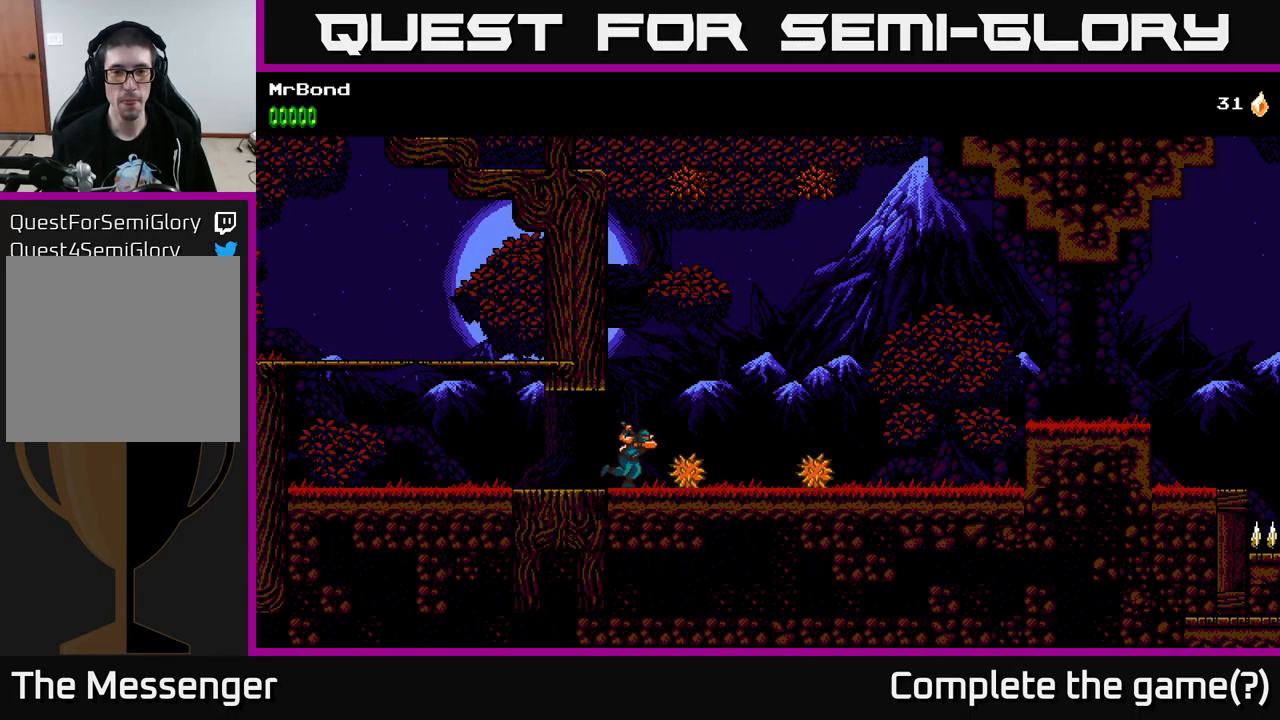
{"buttons": ["DPAD_RIGHT"], "left_stick": "center", "right_stick": "center", "events": [[117, "X", "down"], [134, "DPAD_RIGHT", "up"], [217, "X", "up"], [317, "DPAD_RIGHT", "down"]]}
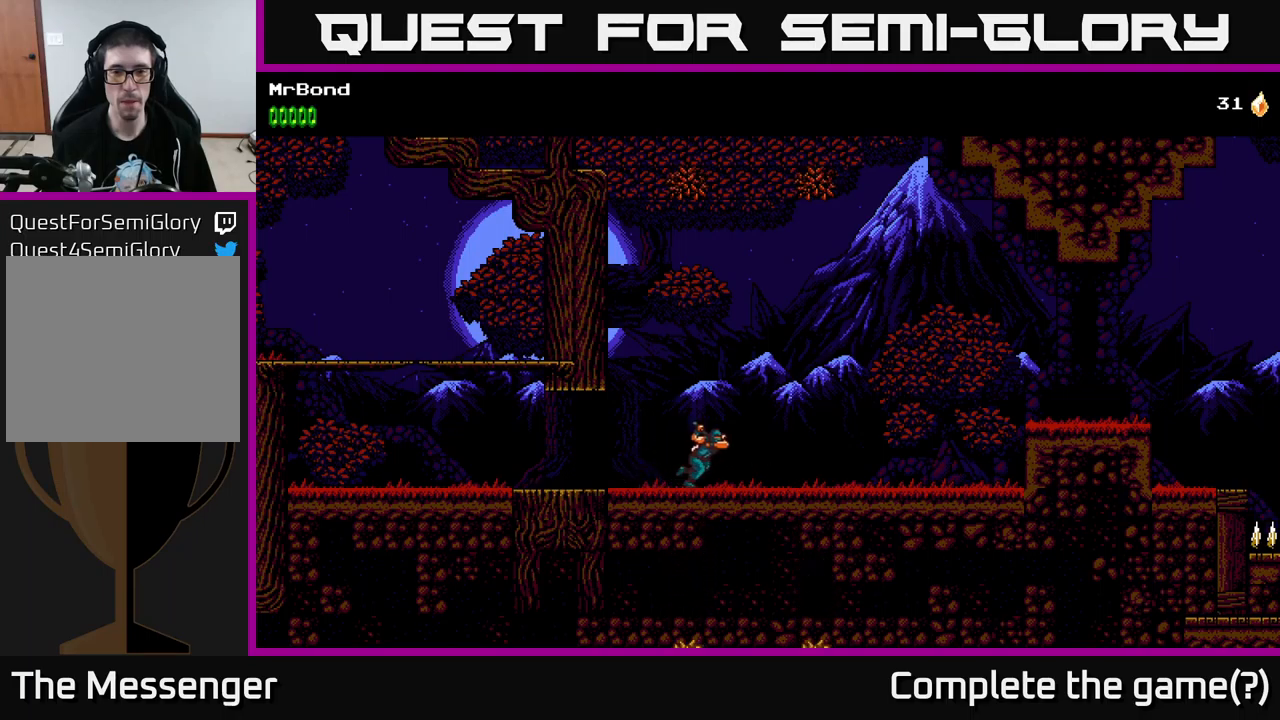
{"buttons": ["DPAD_RIGHT"], "left_stick": "center", "right_stick": "center", "events": []}
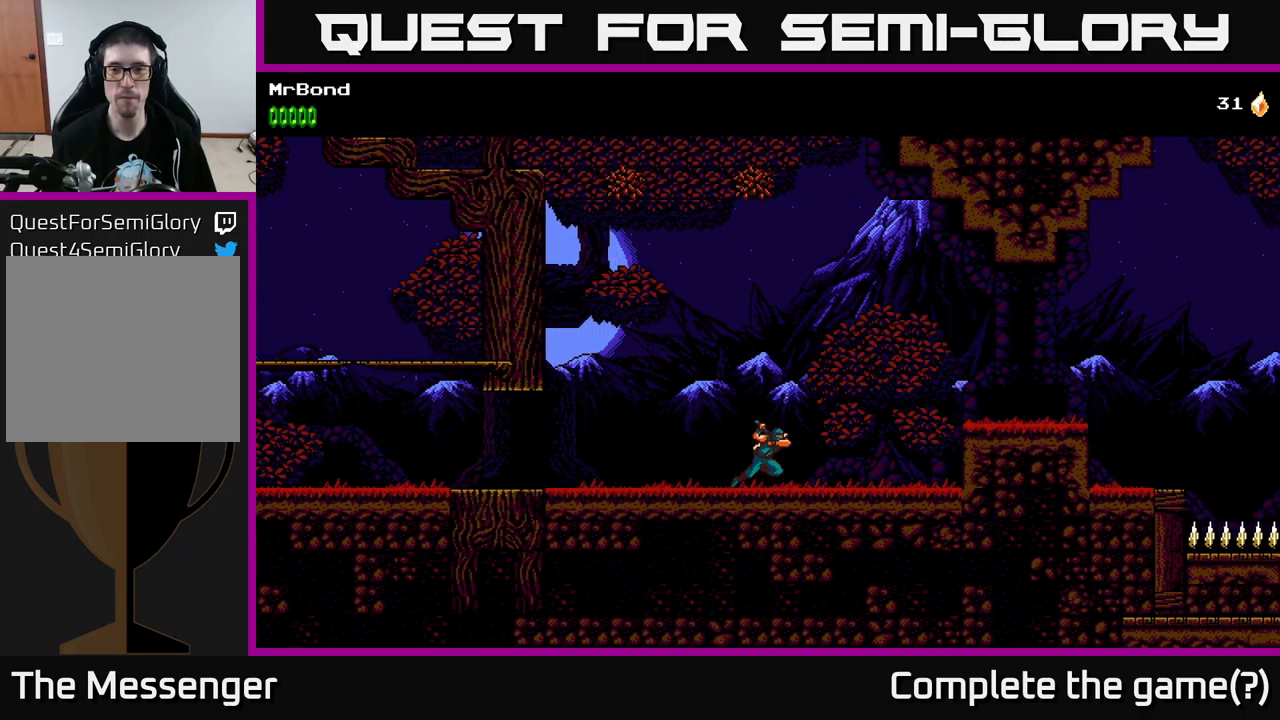
{"buttons": ["A", "DPAD_RIGHT"], "left_stick": "center", "right_stick": "center", "events": [[317, "A", "down"]]}
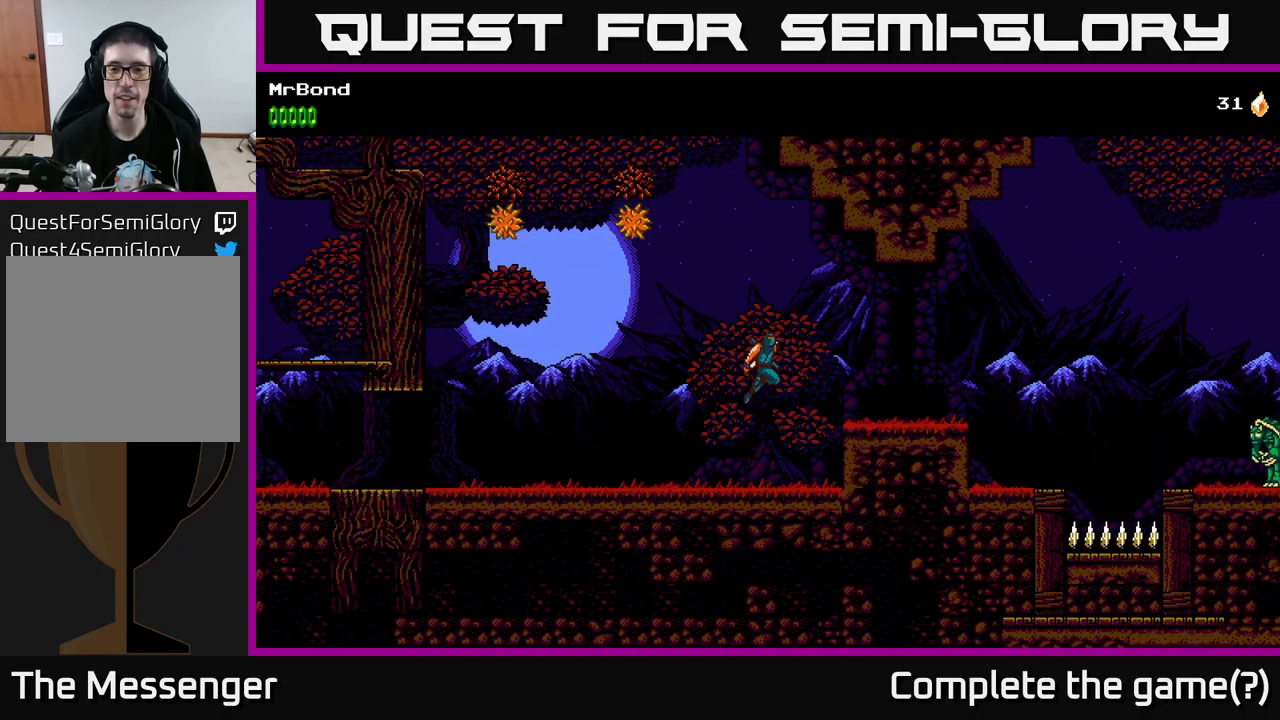
{"buttons": ["DPAD_RIGHT"], "left_stick": "center", "right_stick": "center", "events": [[67, "A", "up"]]}
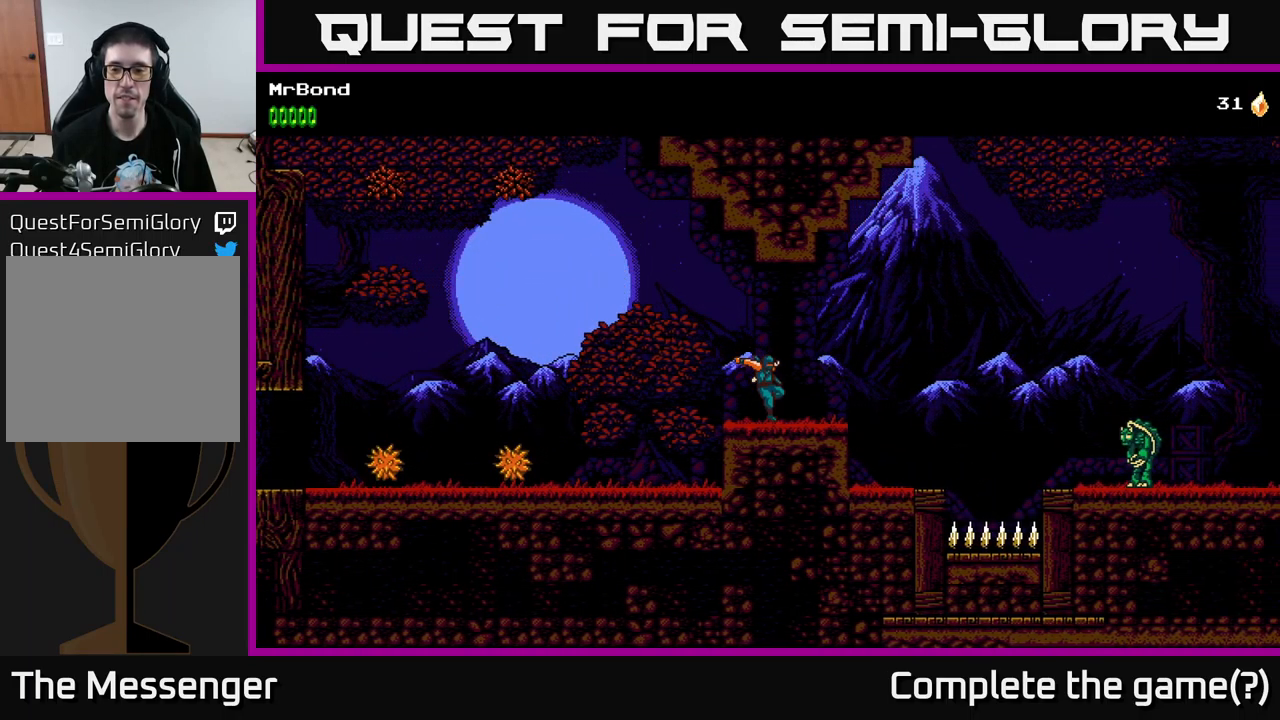
{"buttons": [], "left_stick": "center", "right_stick": "center", "events": [[134, "A", "down"], [167, "A", "up"], [467, "DPAD_RIGHT", "up"]]}
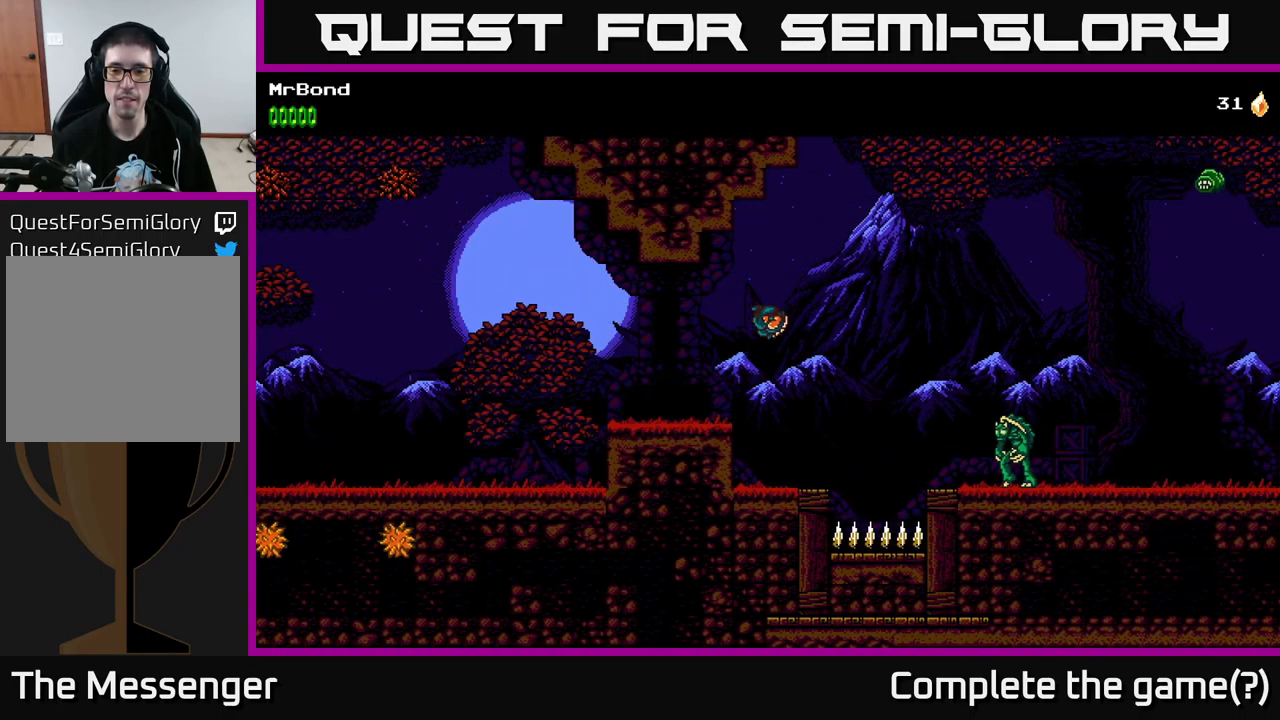
{"buttons": ["A", "DPAD_RIGHT"], "left_stick": "center", "right_stick": "center", "events": [[317, "DPAD_RIGHT", "down"], [467, "A", "down"]]}
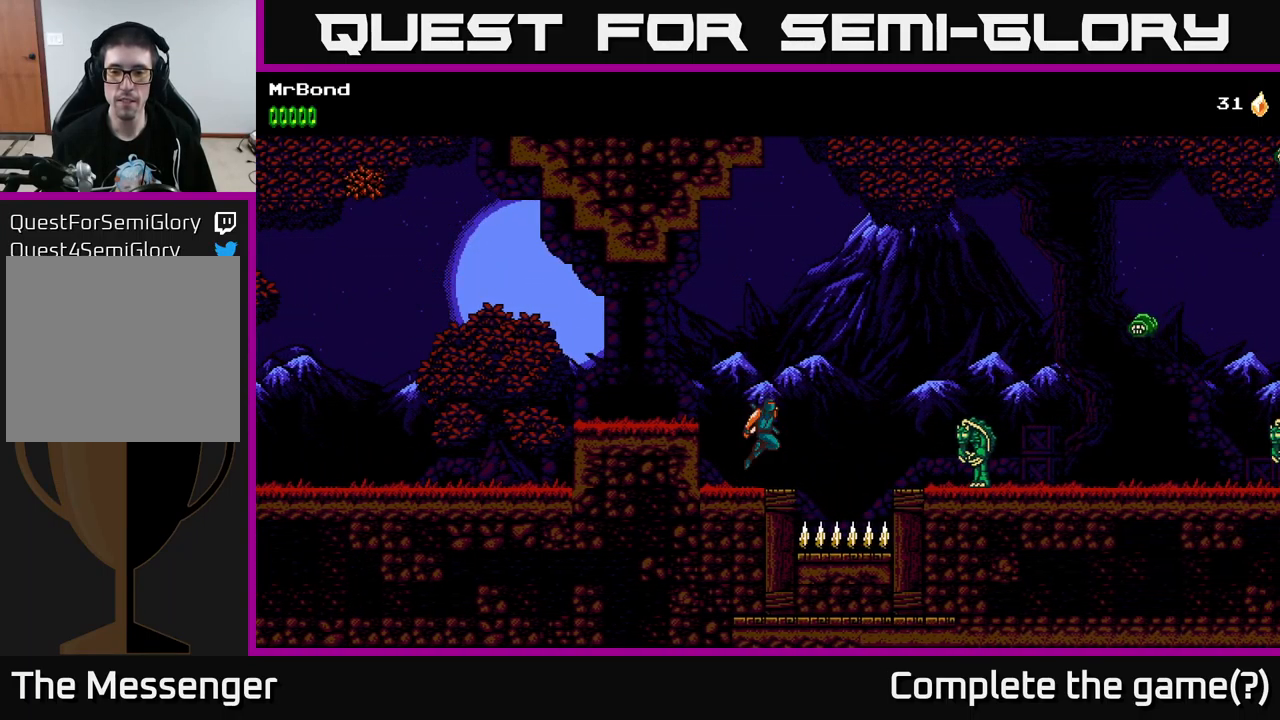
{"buttons": ["DPAD_RIGHT"], "left_stick": "center", "right_stick": "center", "events": [[50, "A", "up"]]}
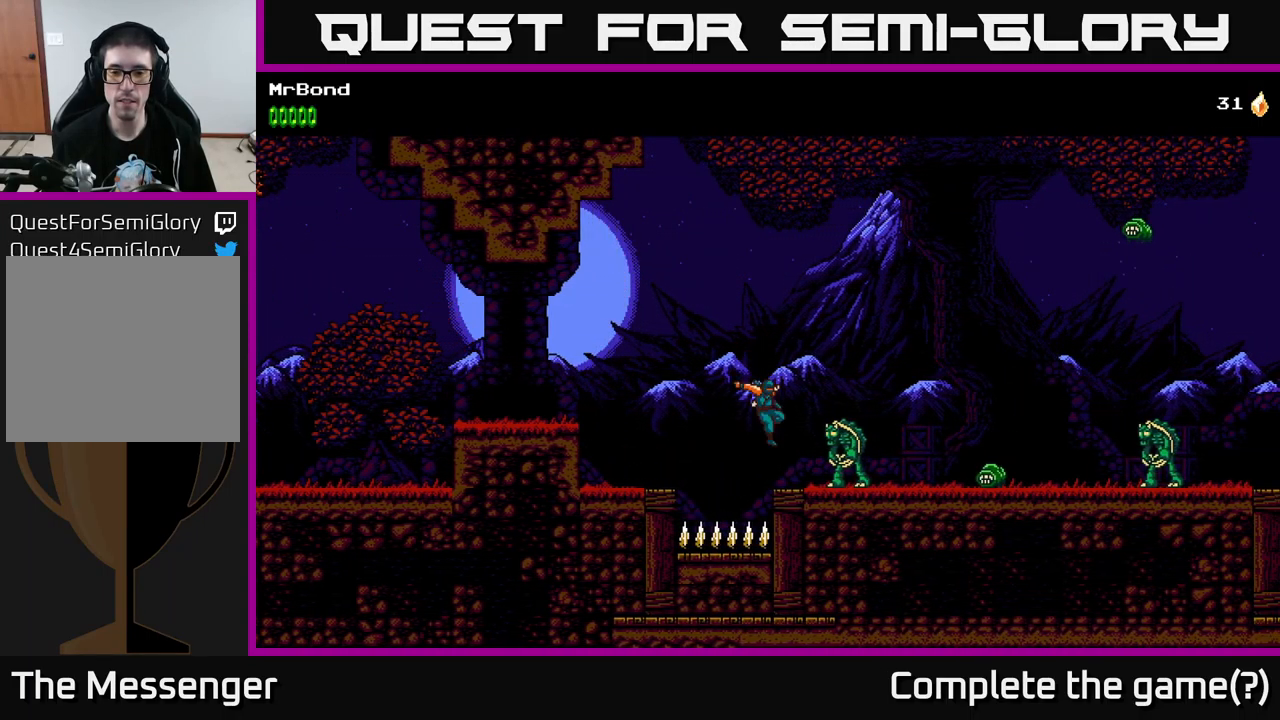
{"buttons": [], "left_stick": "center", "right_stick": "center", "events": [[17, "X", "down"], [67, "DPAD_RIGHT", "up"], [184, "X", "up"], [300, "X", "down"], [467, "X", "up"]]}
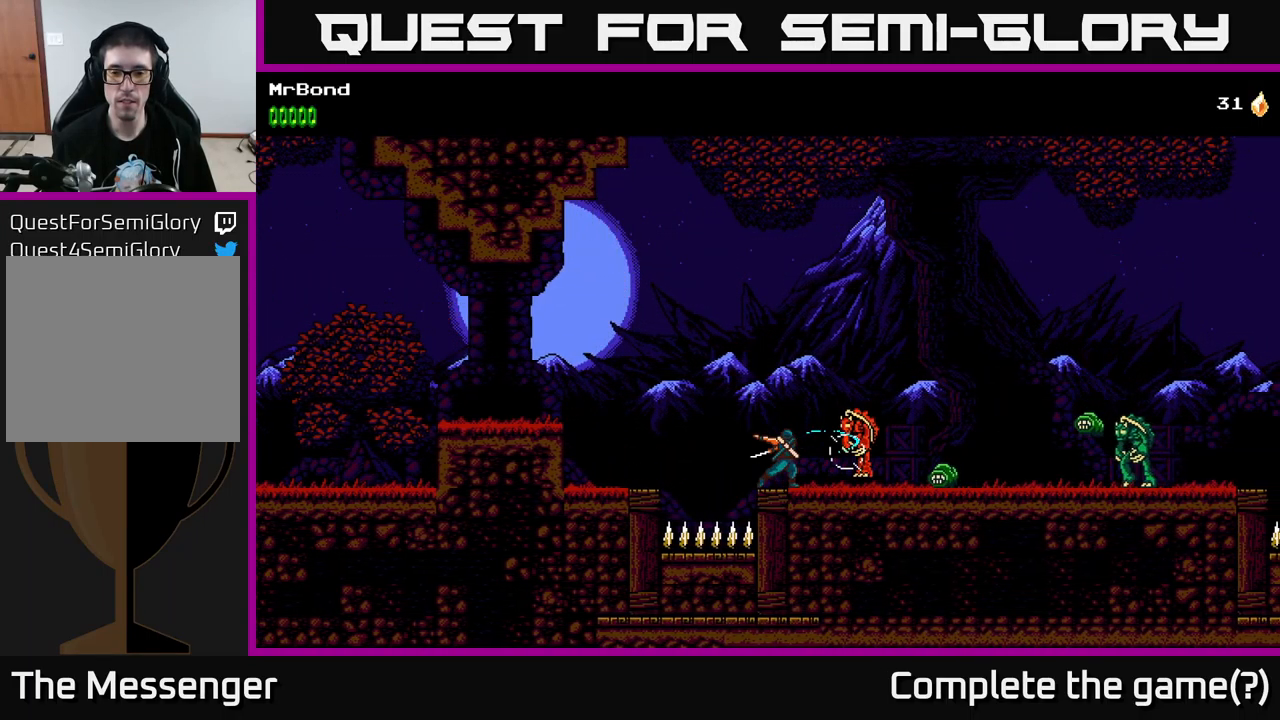
{"buttons": ["DPAD_RIGHT"], "left_stick": "center", "right_stick": "center", "events": [[200, "DPAD_DOWN", "down"], [200, "DPAD_RIGHT", "down"], [200, "X", "down"], [267, "DPAD_RIGHT", "up"], [300, "X", "up"], [384, "DPAD_DOWN", "up"], [417, "DPAD_RIGHT", "down"]]}
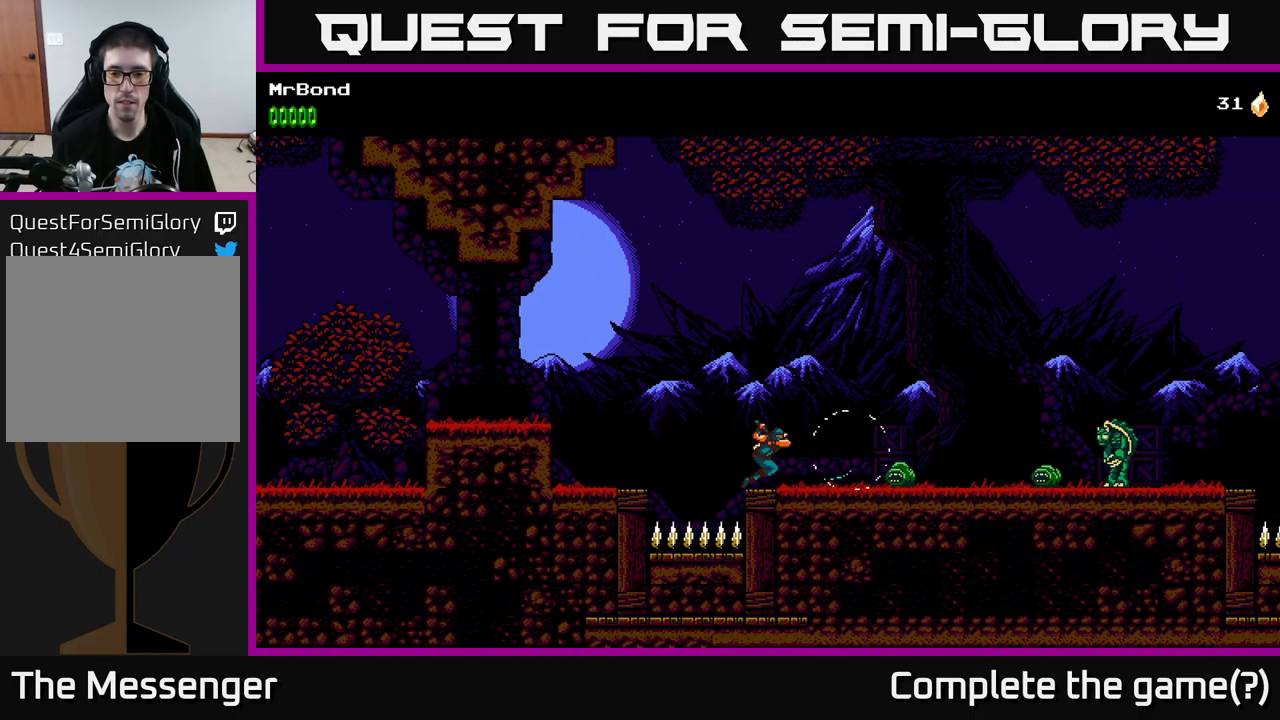
{"buttons": ["DPAD_UP", "DPAD_RIGHT"], "left_stick": "center", "right_stick": "center", "events": [[184, "DPAD_DOWN", "down"], [200, "DPAD_RIGHT", "up"], [217, "X", "down"], [317, "X", "up"], [334, "DPAD_DOWN", "up"], [500, "DPAD_RIGHT", "down"], [500, "DPAD_UP", "down"]]}
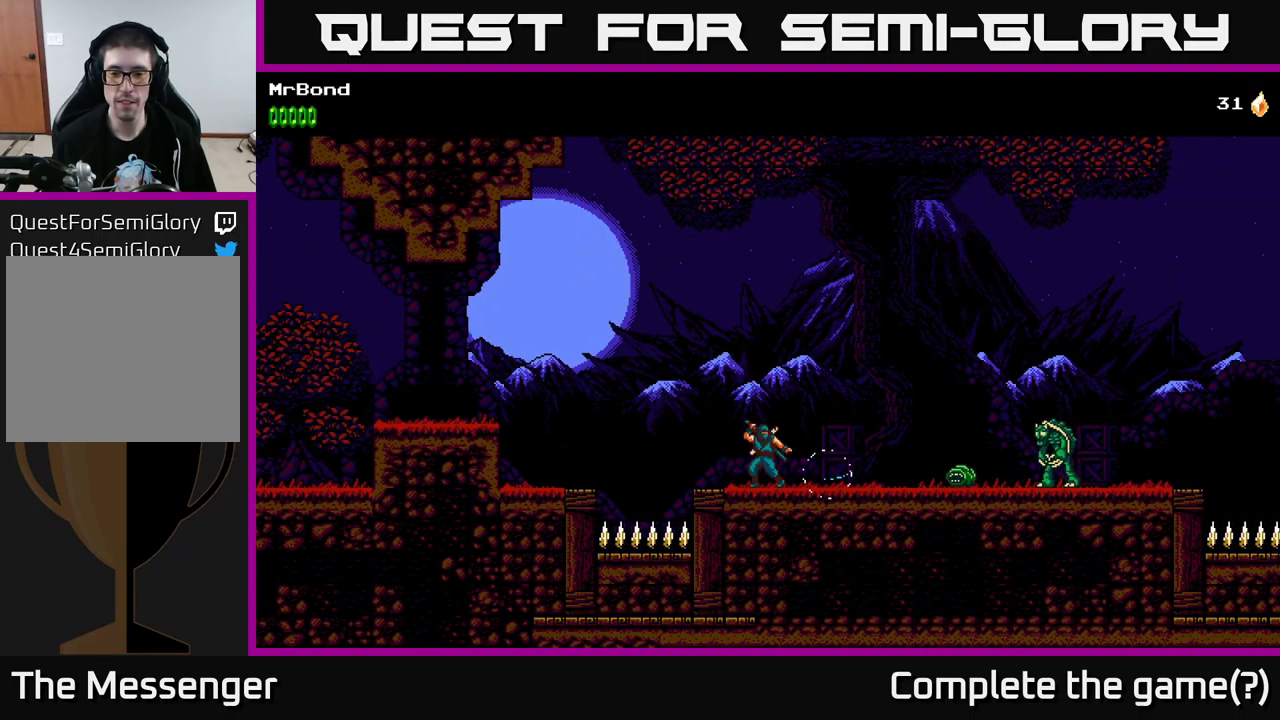
{"buttons": ["DPAD_RIGHT"], "left_stick": "center", "right_stick": "center", "events": [[200, "DPAD_UP", "up"], [333, "DPAD_DOWN", "down"], [383, "X", "down"], [450, "X", "up"], [466, "DPAD_DOWN", "up"]]}
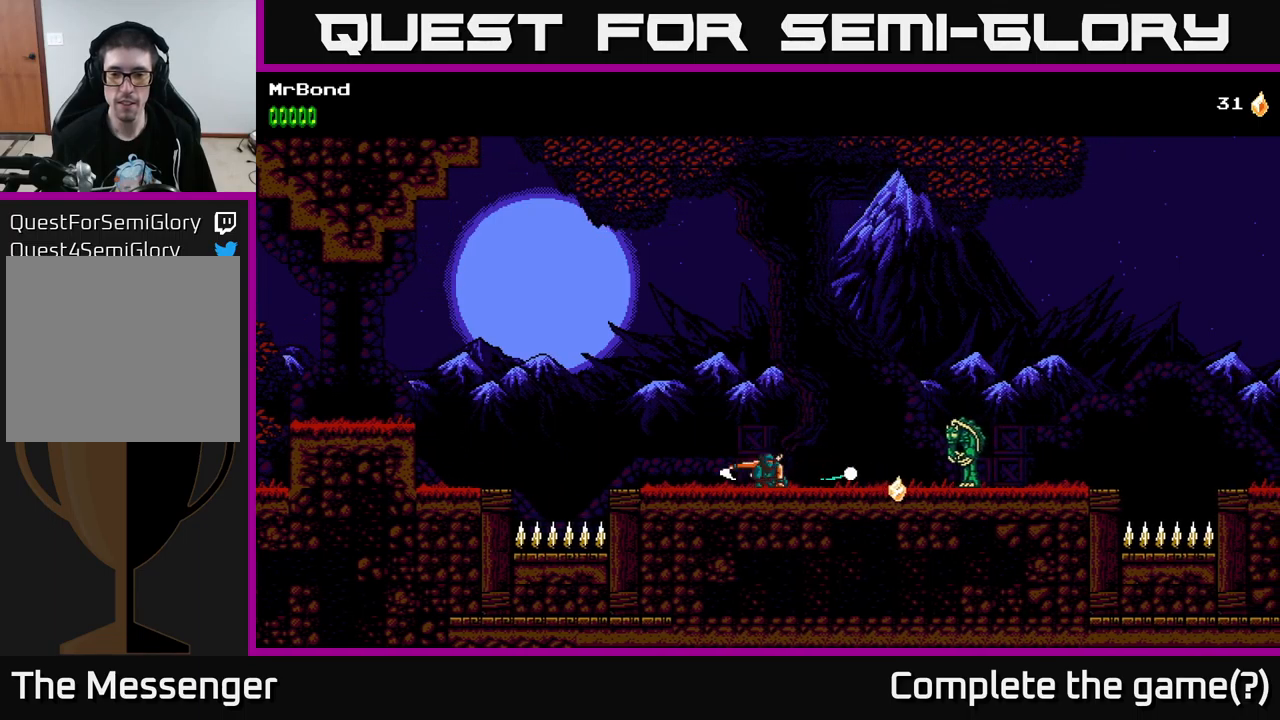
{"buttons": ["DPAD_RIGHT"], "left_stick": "center", "right_stick": "center", "events": [[367, "X", "down"], [500, "X", "up"]]}
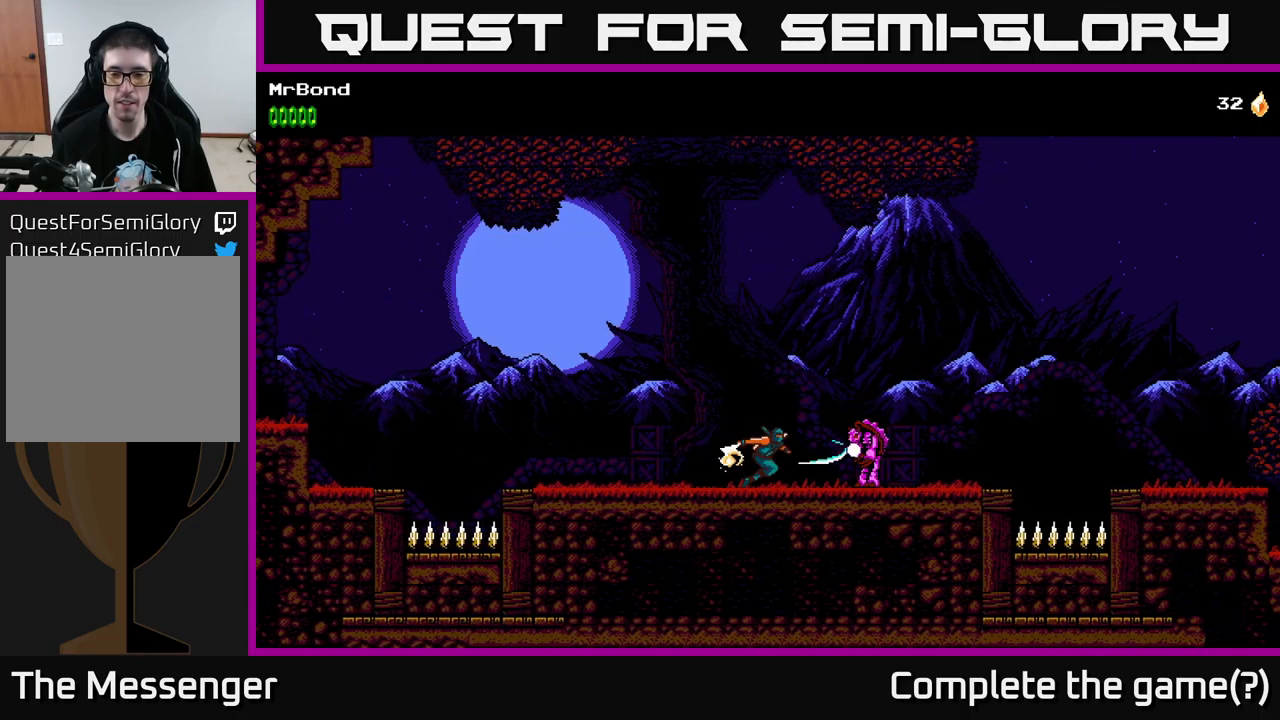
{"buttons": ["X", "DPAD_RIGHT"], "left_stick": "center", "right_stick": "center", "events": [[134, "DPAD_RIGHT", "up"], [134, "X", "down"], [267, "X", "up"], [400, "X", "down"], [484, "DPAD_RIGHT", "down"]]}
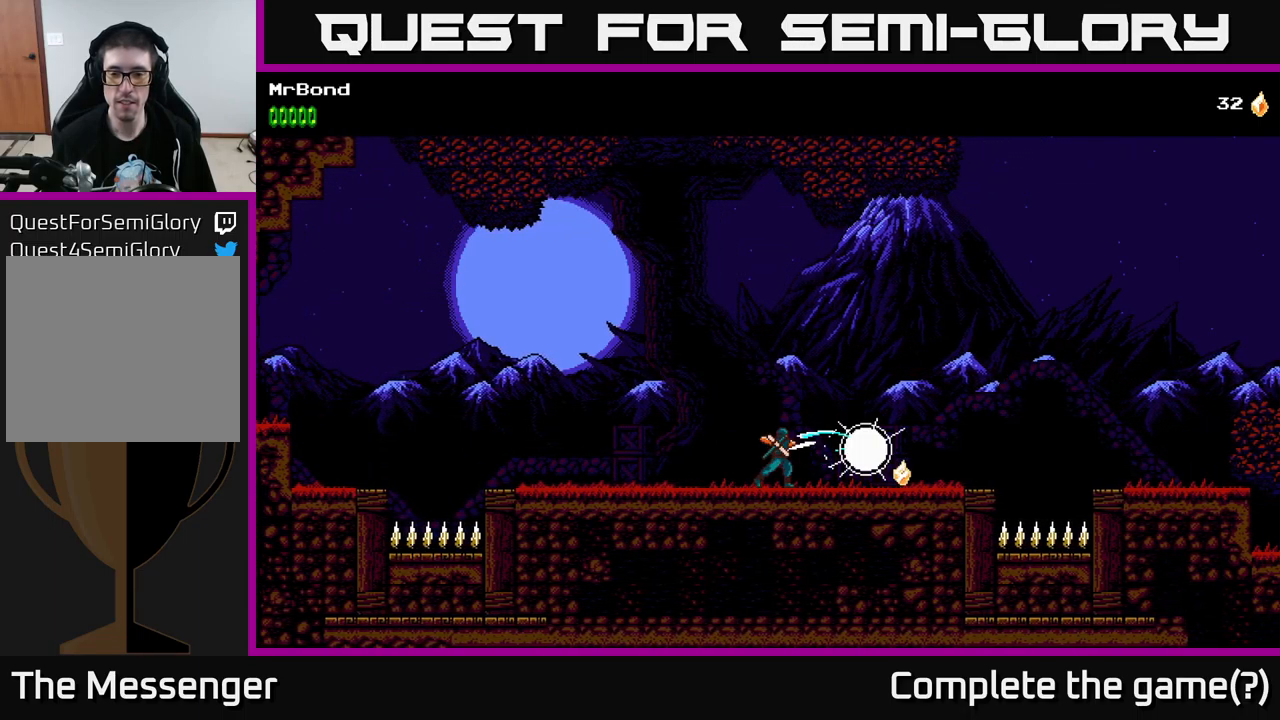
{"buttons": ["DPAD_RIGHT"], "left_stick": "center", "right_stick": "center", "events": [[67, "X", "up"]]}
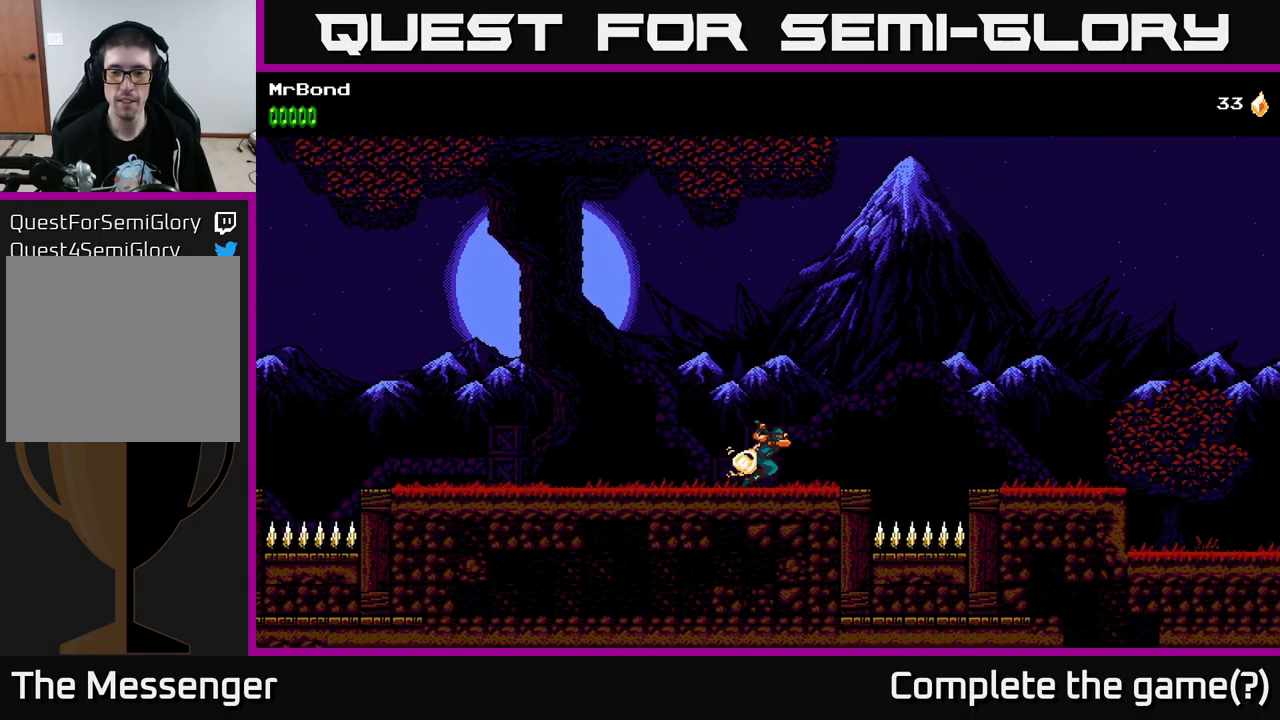
{"buttons": ["A", "DPAD_RIGHT"], "left_stick": "center", "right_stick": "center", "events": [[284, "A", "down"]]}
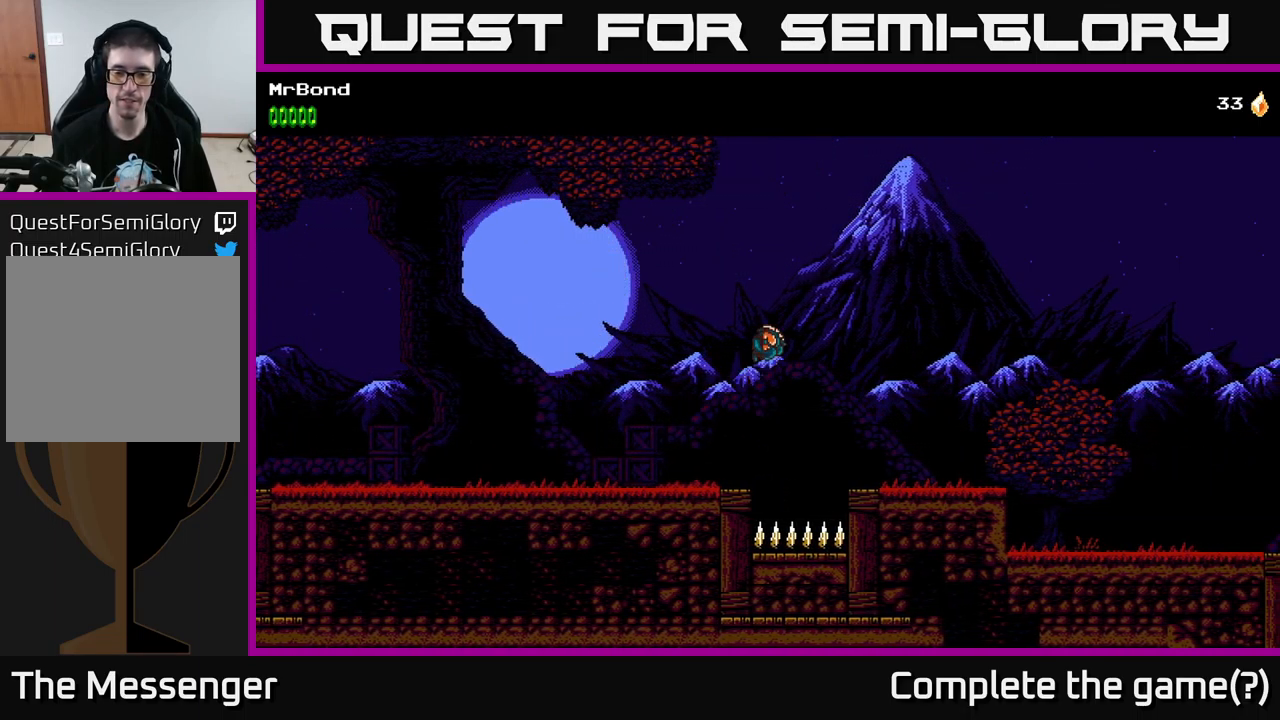
{"buttons": ["DPAD_RIGHT"], "left_stick": "center", "right_stick": "center", "events": [[217, "A", "up"]]}
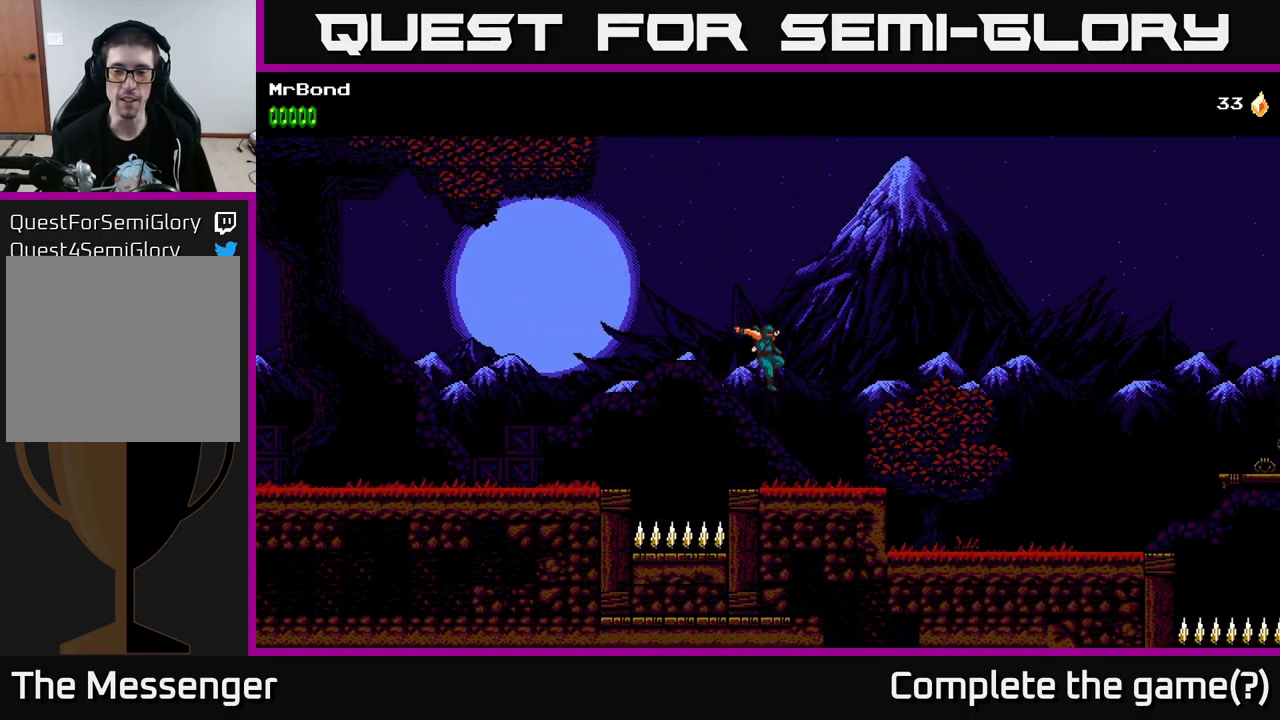
{"buttons": ["A", "DPAD_RIGHT"], "left_stick": "center", "right_stick": "center", "events": [[250, "A", "down"]]}
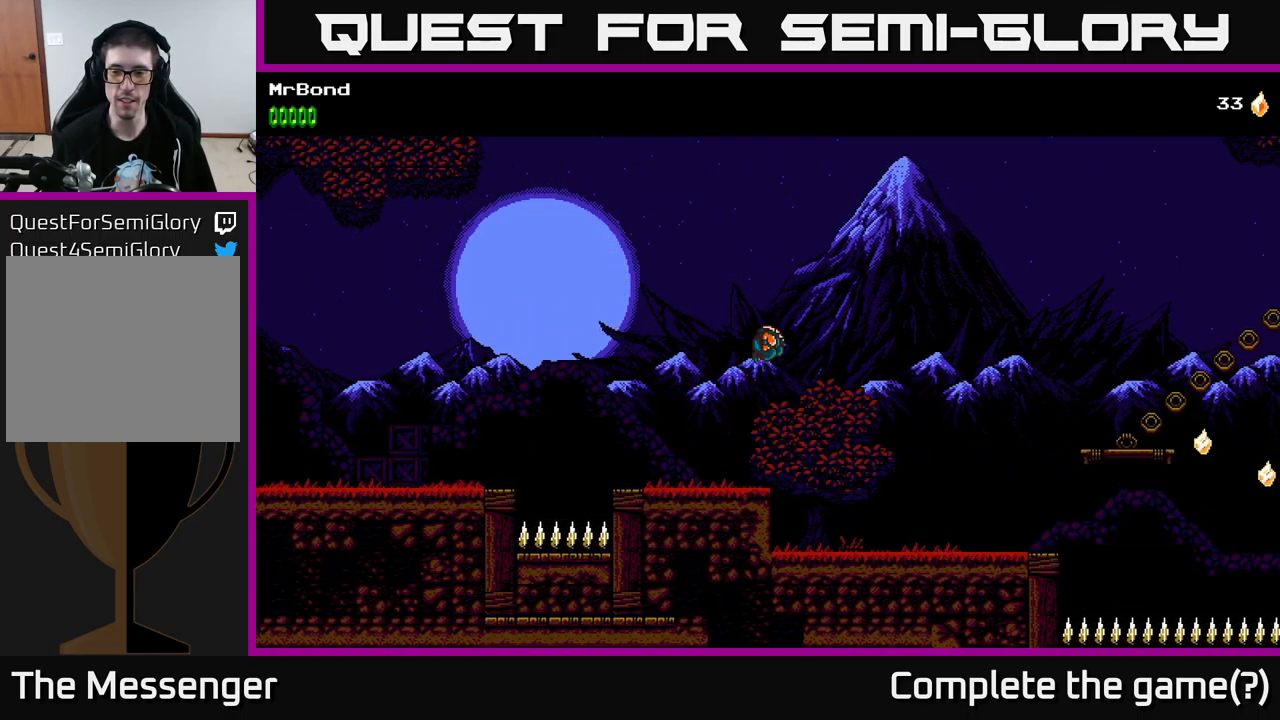
{"buttons": ["DPAD_RIGHT"], "left_stick": "center", "right_stick": "center", "events": [[484, "A", "up"]]}
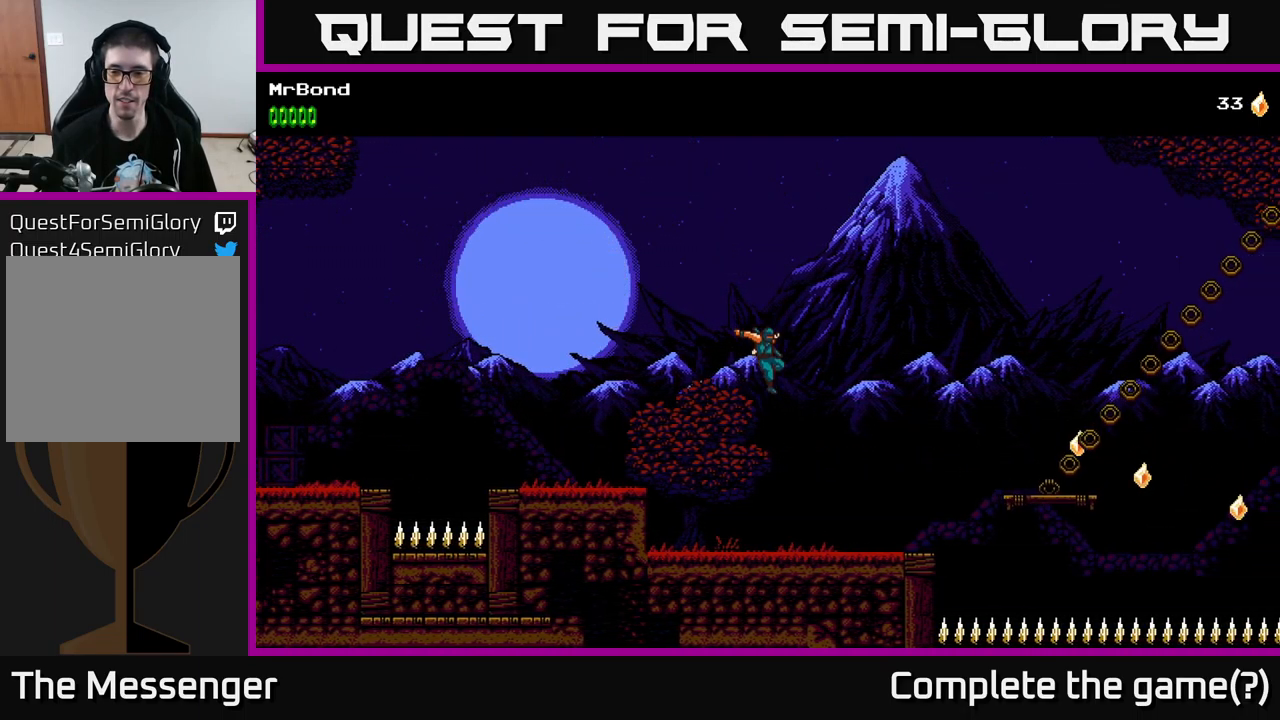
{"buttons": ["DPAD_RIGHT"], "left_stick": "center", "right_stick": "center", "events": []}
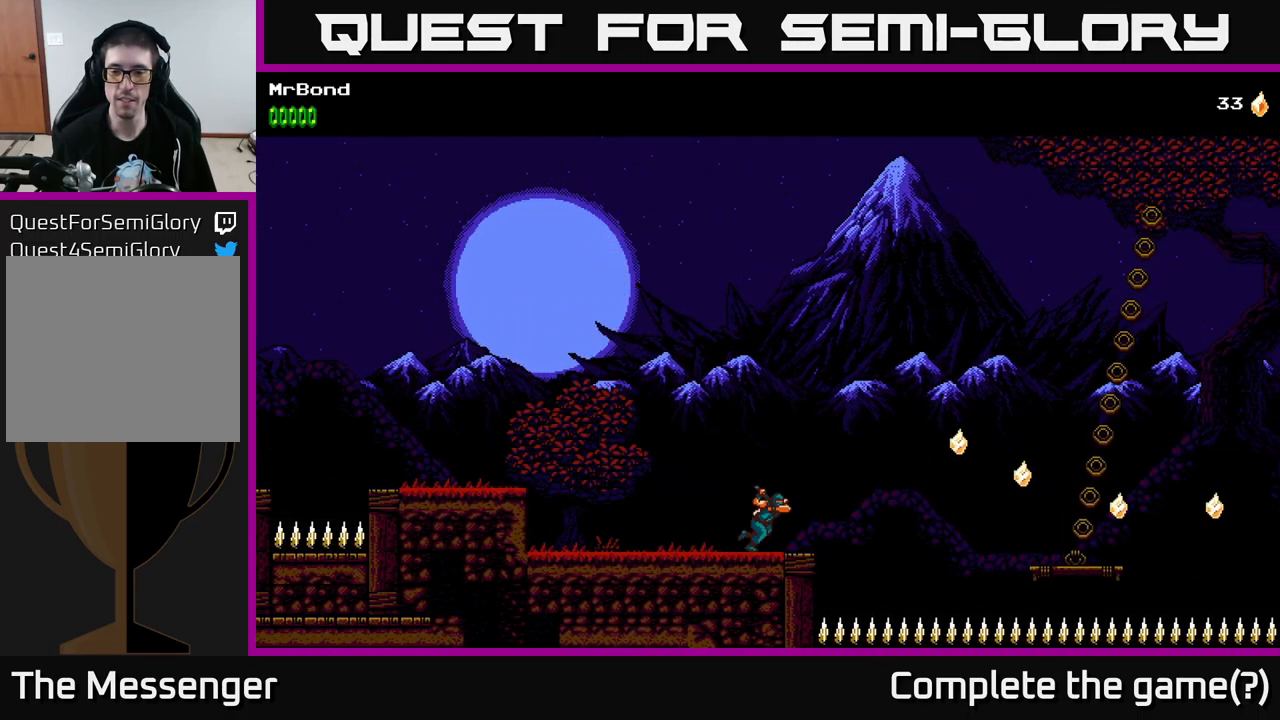
{"buttons": [], "left_stick": "center", "right_stick": "center", "events": [[117, "DPAD_RIGHT", "up"]]}
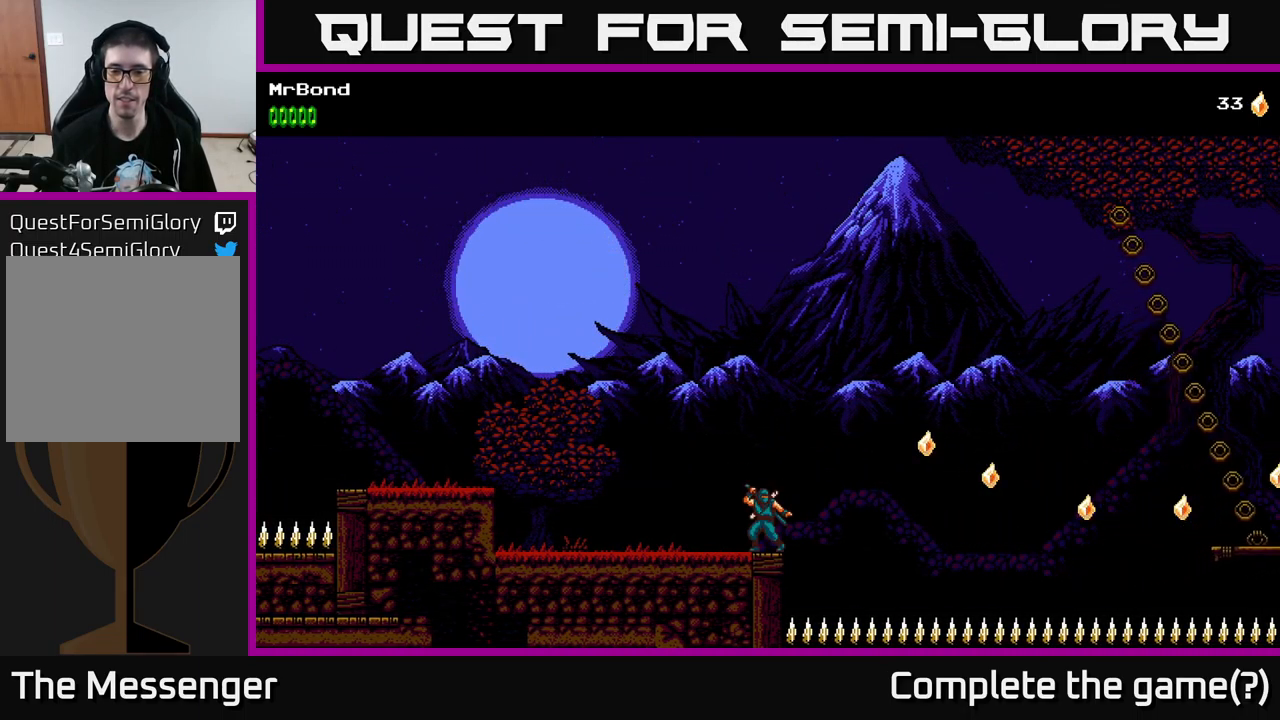
{"buttons": ["DPAD_DOWN"], "left_stick": "center", "right_stick": "center", "events": [[117, "DPAD_DOWN", "down"]]}
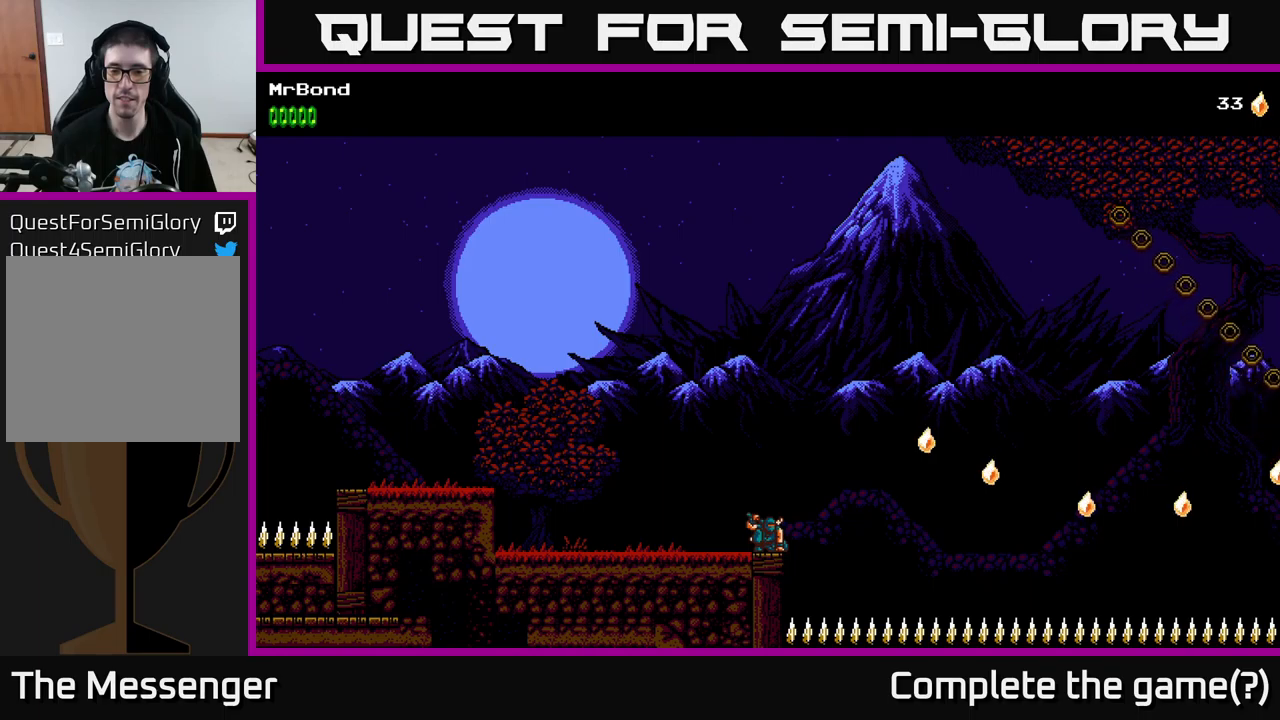
{"buttons": [], "left_stick": "center", "right_stick": "center", "events": [[500, "DPAD_DOWN", "up"]]}
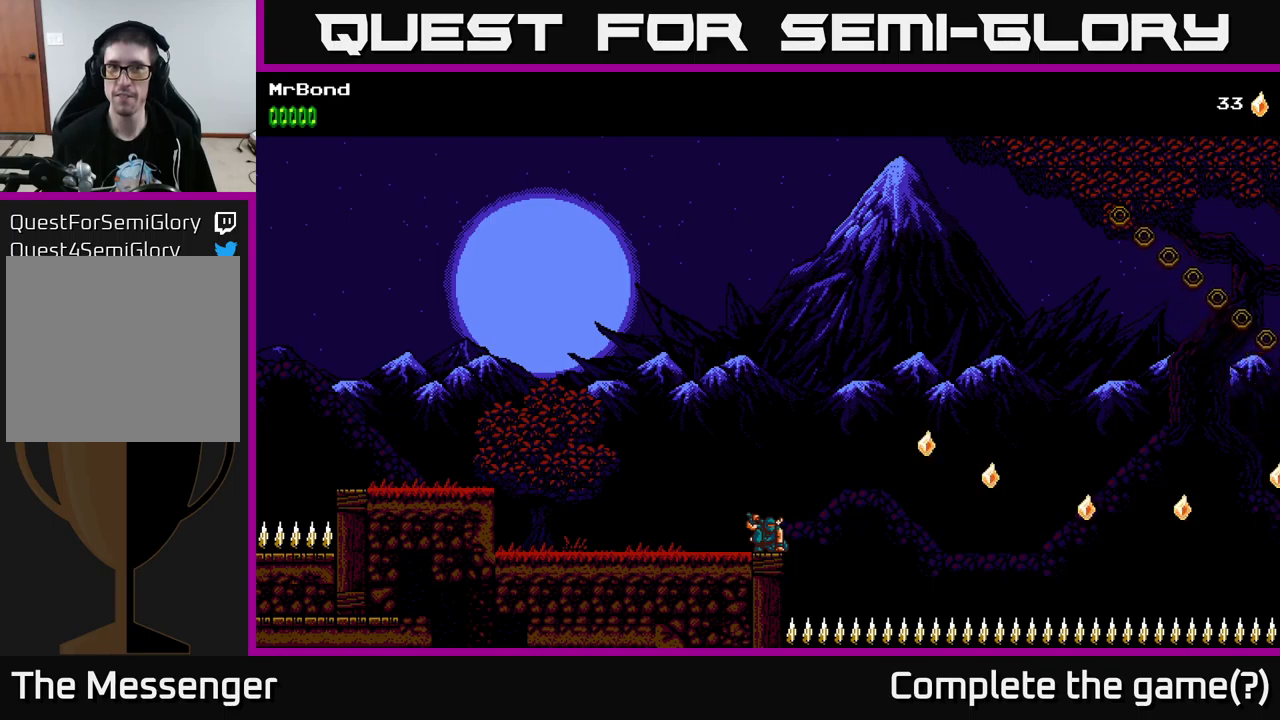
{"buttons": [], "left_stick": "center", "right_stick": "center", "events": [[83, "DPAD_DOWN", "down"], [400, "DPAD_DOWN", "up"]]}
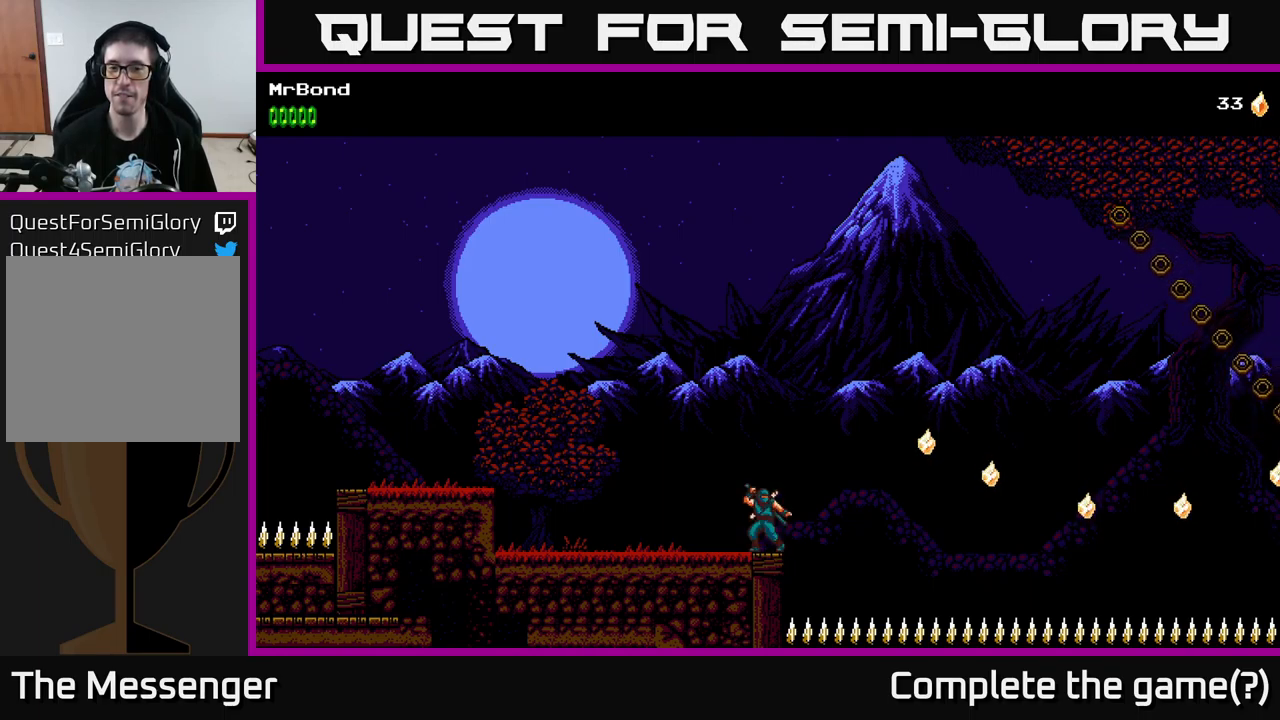
{"buttons": ["DPAD_DOWN"], "left_stick": "center", "right_stick": "center", "events": [[17, "DPAD_DOWN", "down"], [233, "DPAD_DOWN", "up"], [400, "DPAD_DOWN", "down"]]}